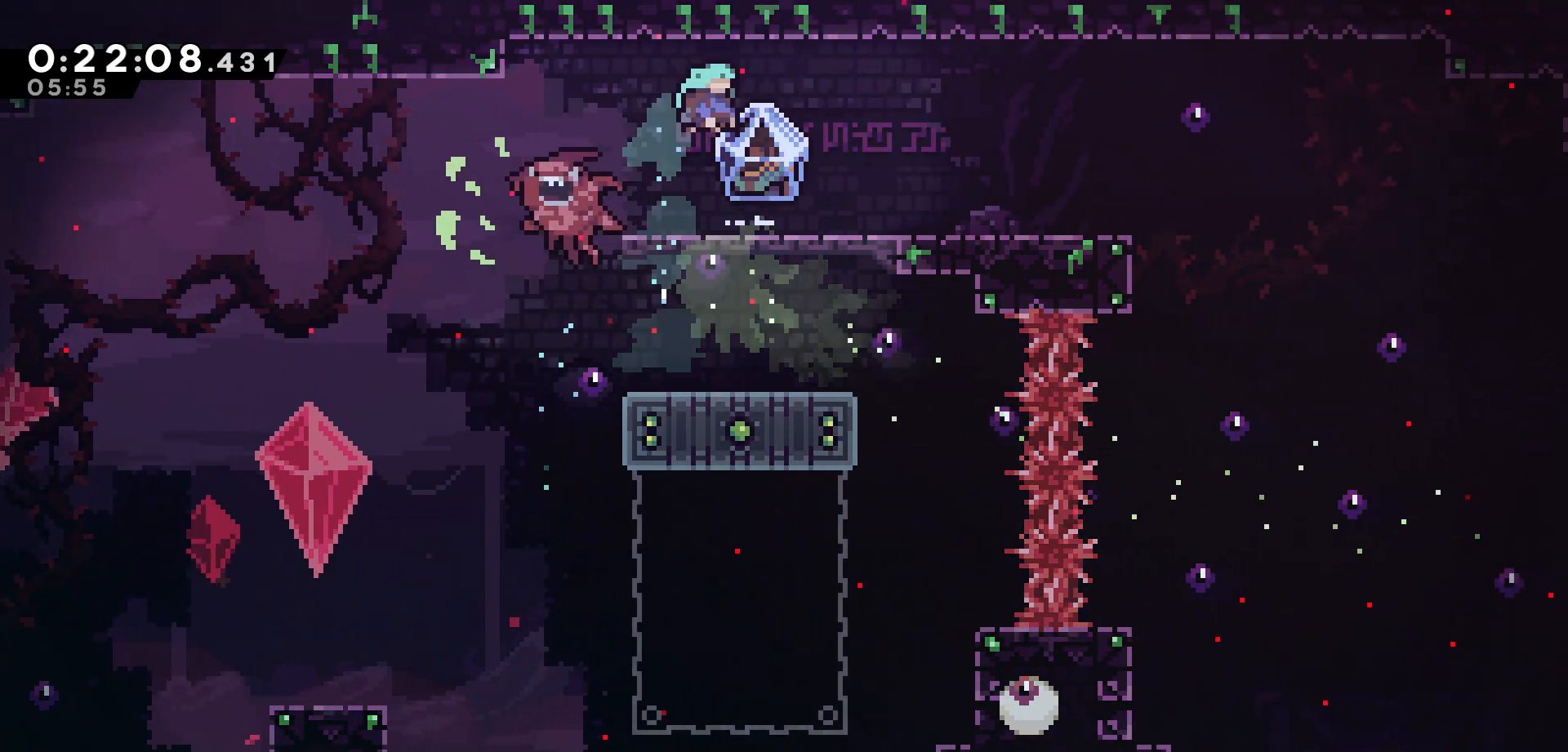
Gameplay with keyboard; each line is a JSON object with the keys held at the frame after it. "events" lists presses ("down") and releases ("up") of "dash", "demo", "down", "grab", "jump", "jump2", "left", "pause", "right", "talk" and "up" between this image and that frame as [ms after this image, input, new state], when the widget could be followed in between. No other keys are recorded. Mouse input is not recorded. Key names are as the overlay labels them; some are game actions (e.g. jump) rather than physical keys.
{"keys": ["grab", "right"], "events": []}
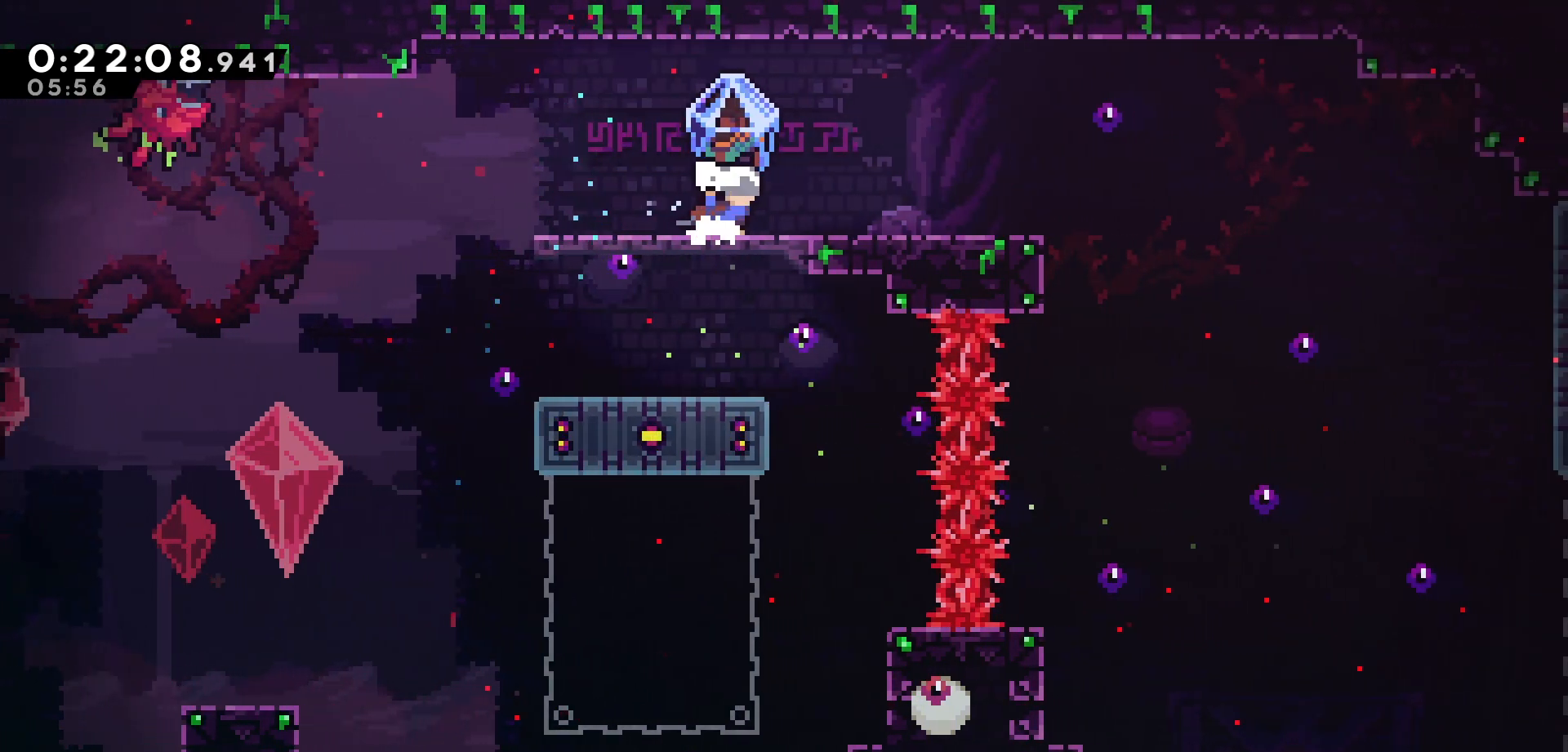
{"keys": ["grab", "right"], "events": [[50, "jump", "down"], [117, "jump", "up"]]}
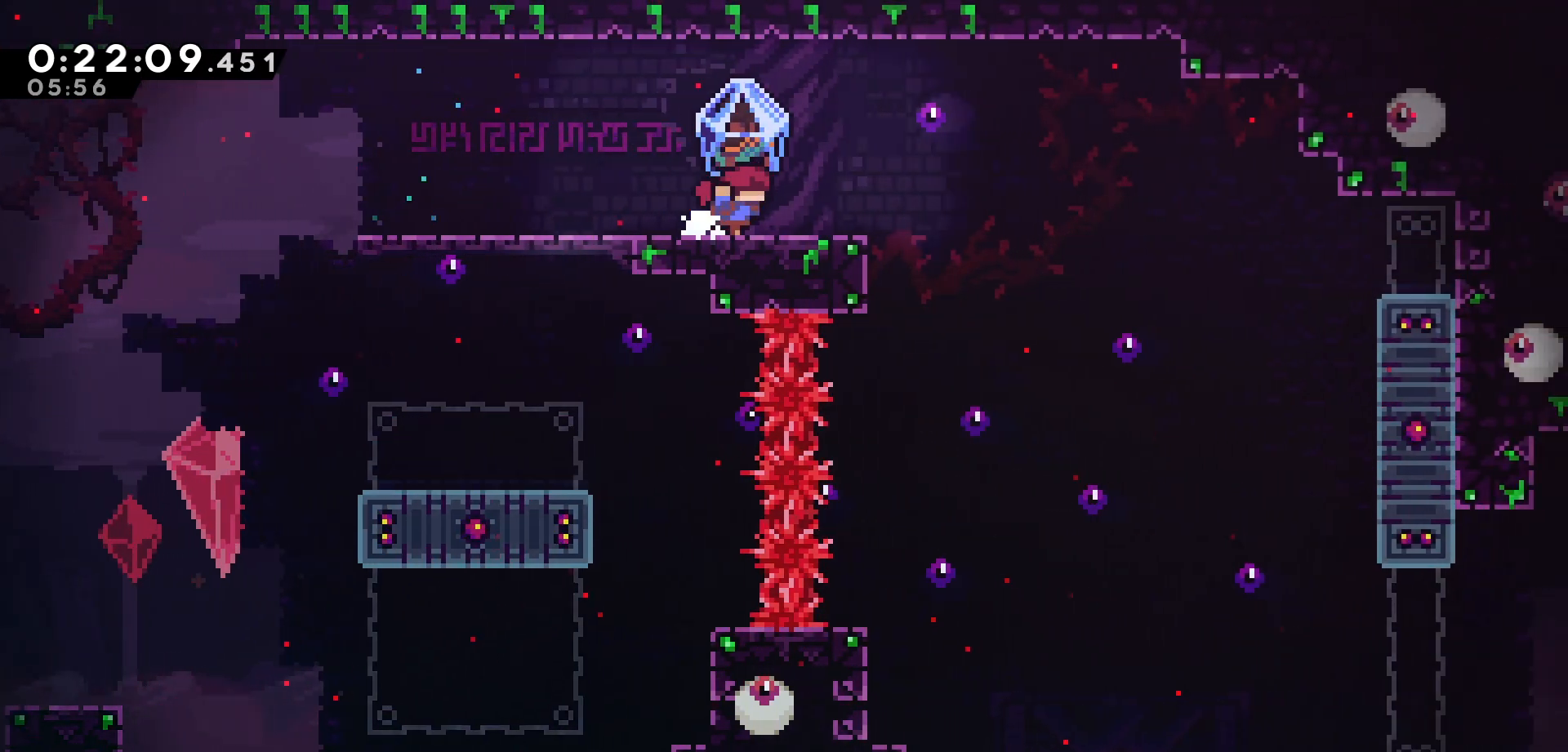
{"keys": ["down", "grab", "right"], "events": [[100, "jump", "down"], [183, "jump", "up"], [467, "down", "down"]]}
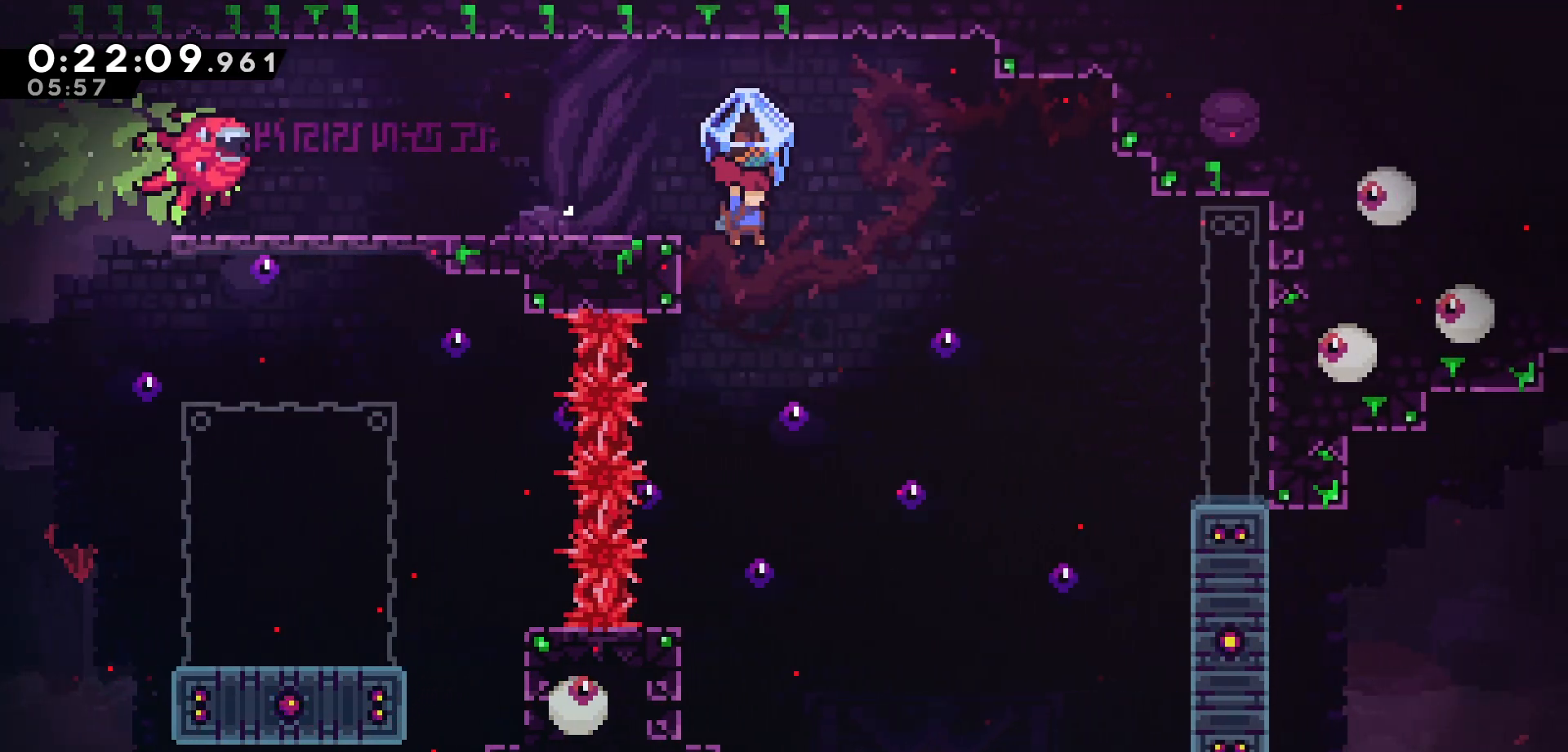
{"keys": ["grab", "right"], "events": [[367, "down", "up"]]}
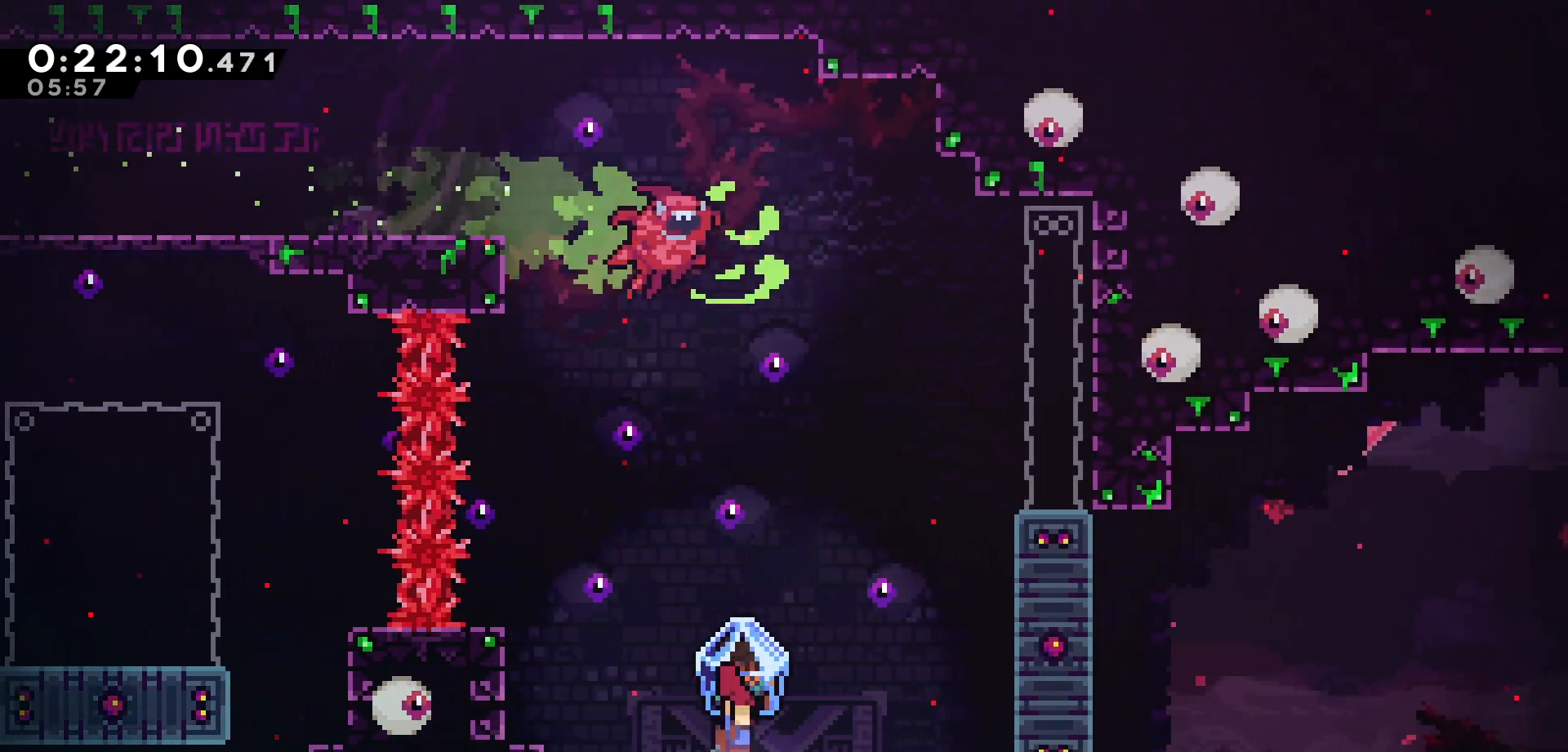
{"keys": [], "events": [[167, "grab", "up"], [167, "right", "up"], [300, "dash", "down"], [417, "dash", "up"]]}
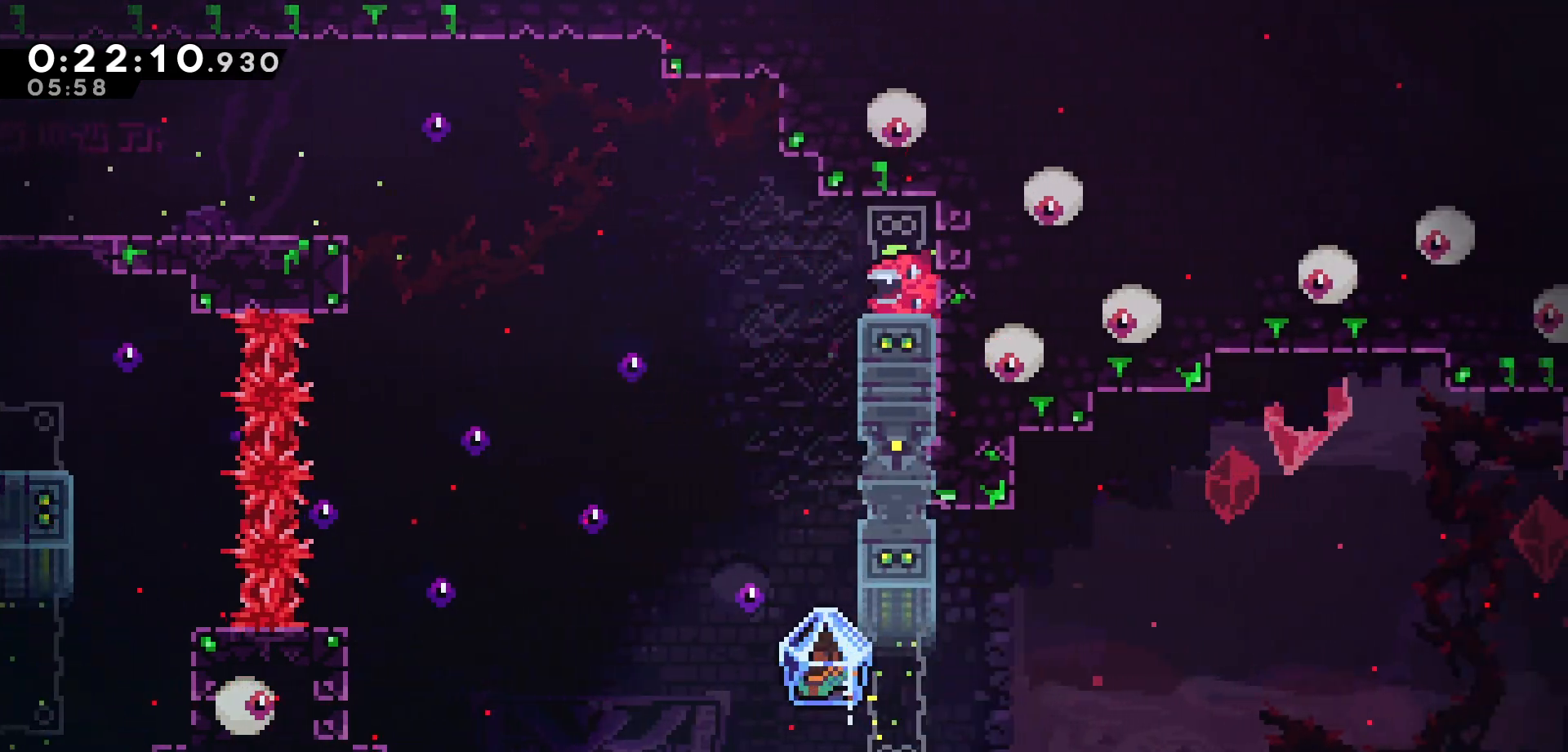
{"keys": ["dash", "grab", "right"], "events": [[217, "jump", "down"], [333, "grab", "down"], [333, "jump", "up"], [333, "right", "down"], [383, "jump", "down"], [400, "dash", "down"], [450, "jump", "up"]]}
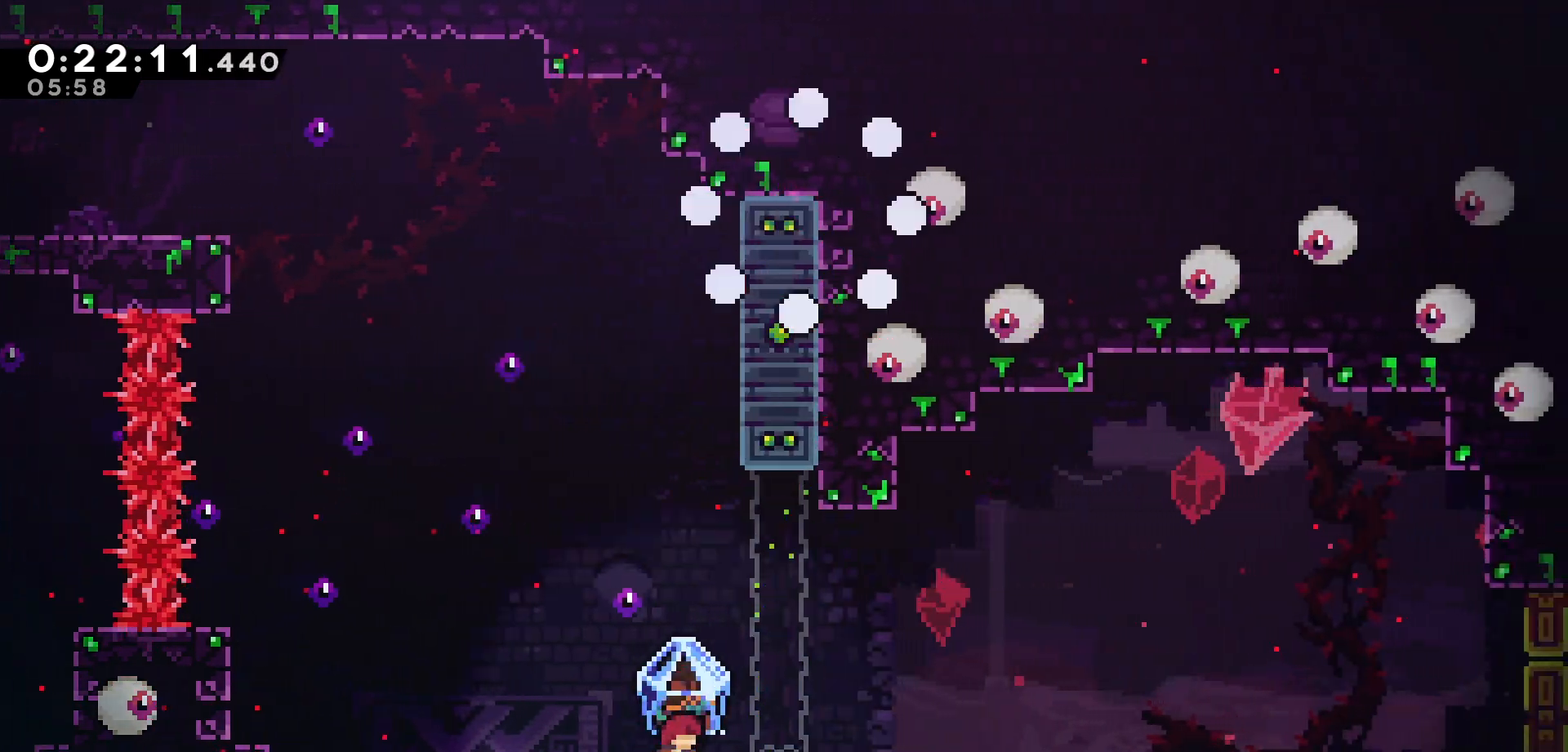
{"keys": ["grab", "right"], "events": [[100, "dash", "up"], [367, "jump", "down"], [417, "jump", "up"]]}
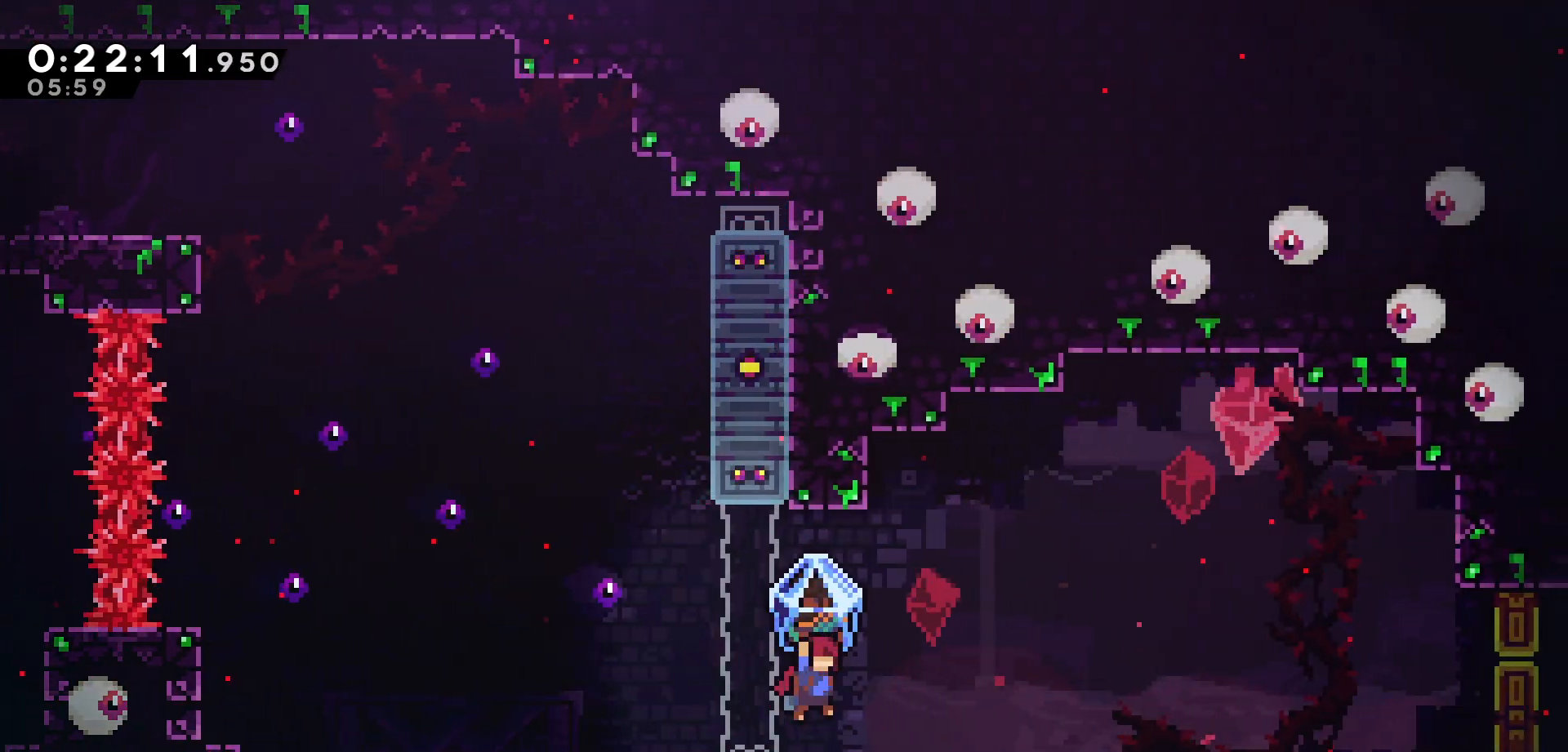
{"keys": ["grab", "right"], "events": [[183, "jump", "down"], [233, "jump", "up"]]}
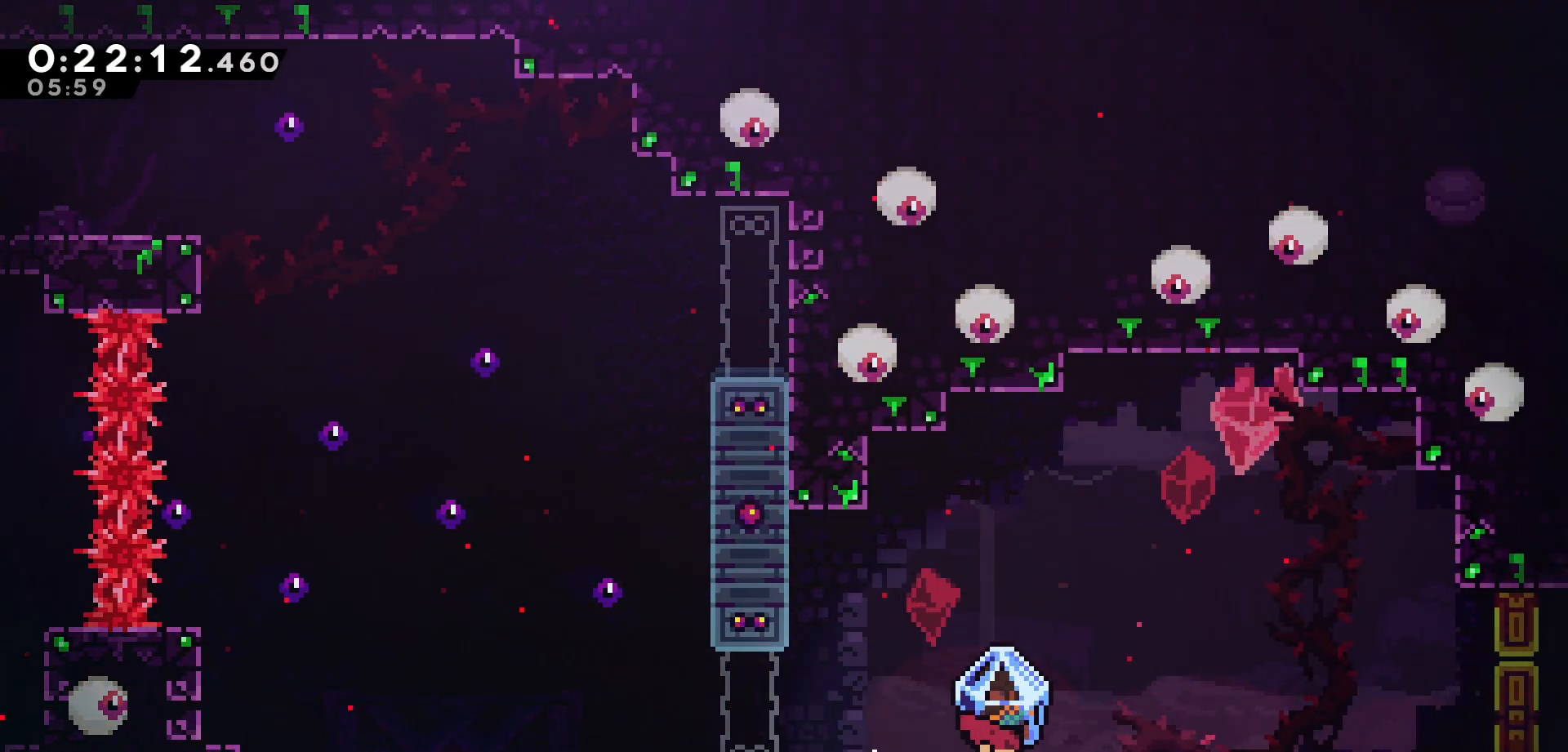
{"keys": ["grab", "jump", "right"], "events": [[50, "jump", "down"], [133, "jump", "up"], [467, "jump", "down"]]}
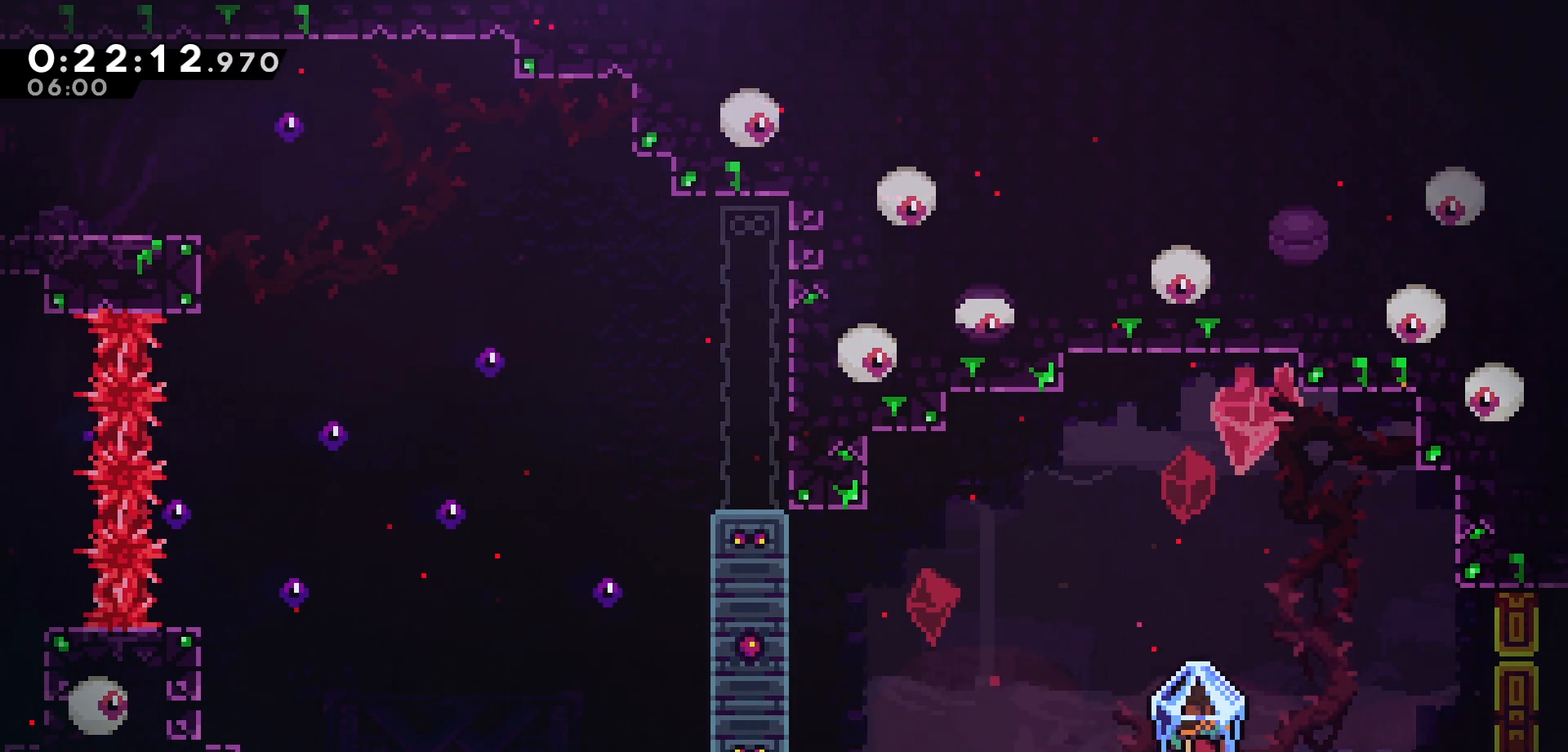
{"keys": ["grab", "jump", "right"], "events": [[33, "jump", "up"], [367, "jump", "down"]]}
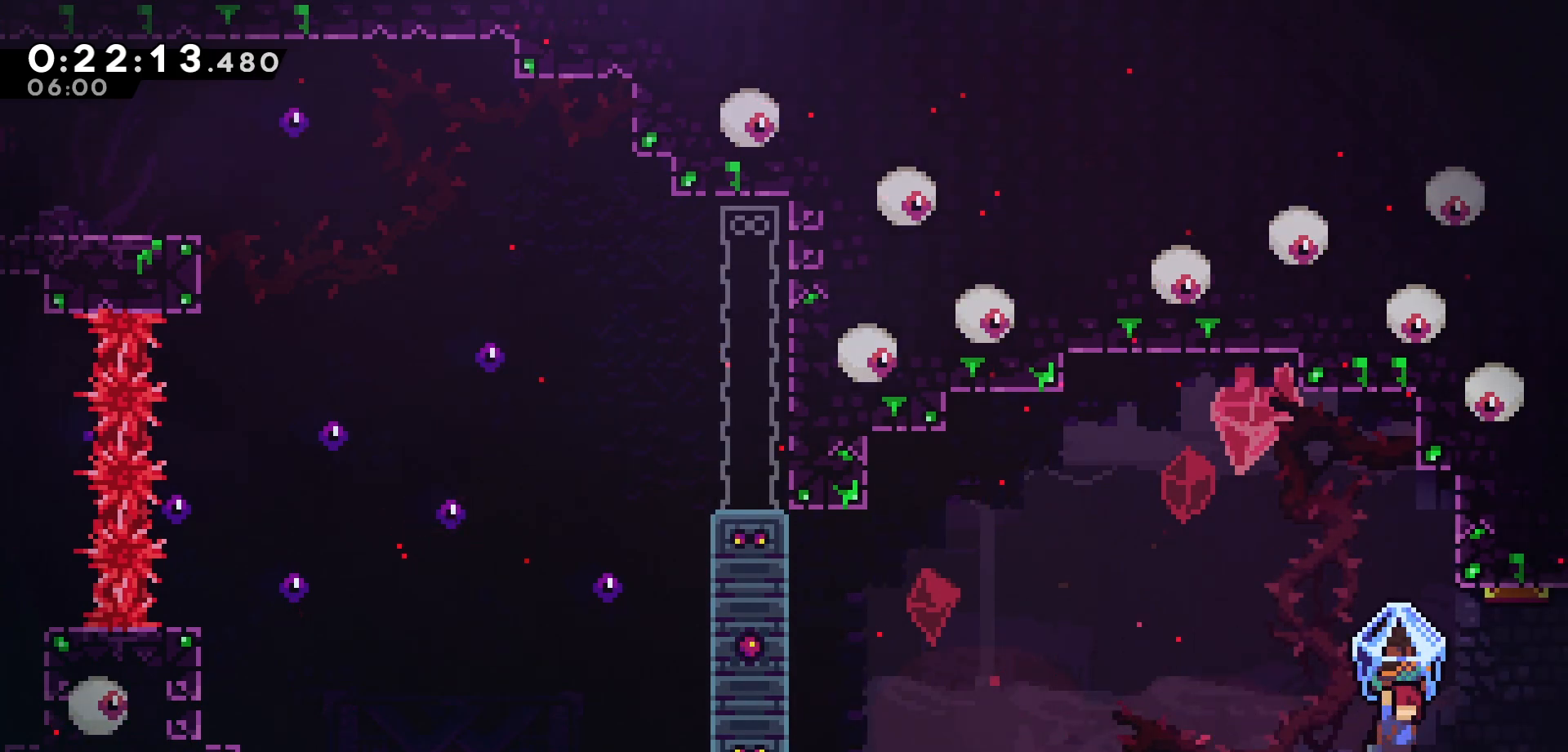
{"keys": ["grab", "right"], "events": [[117, "jump", "up"]]}
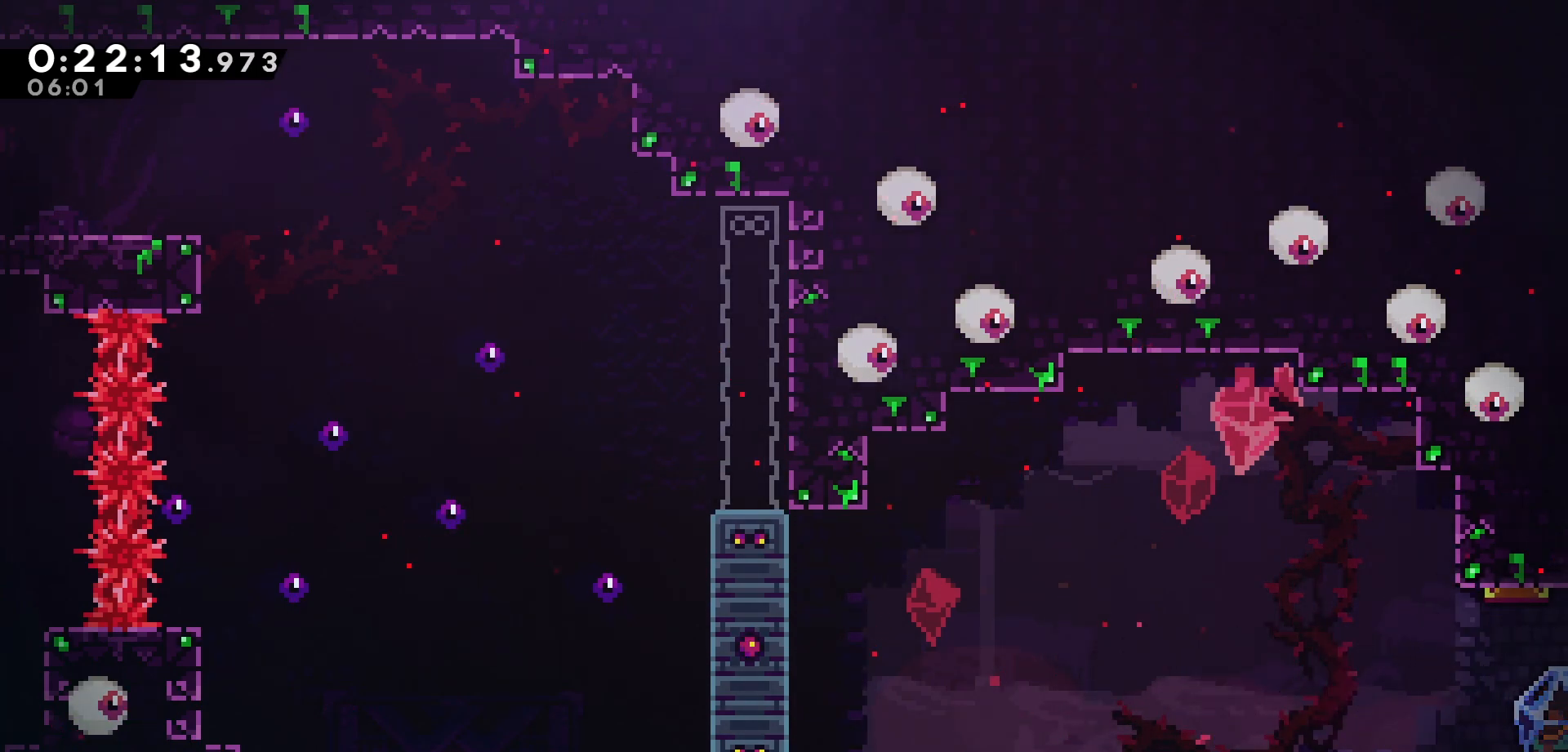
{"keys": ["grab", "right"], "events": []}
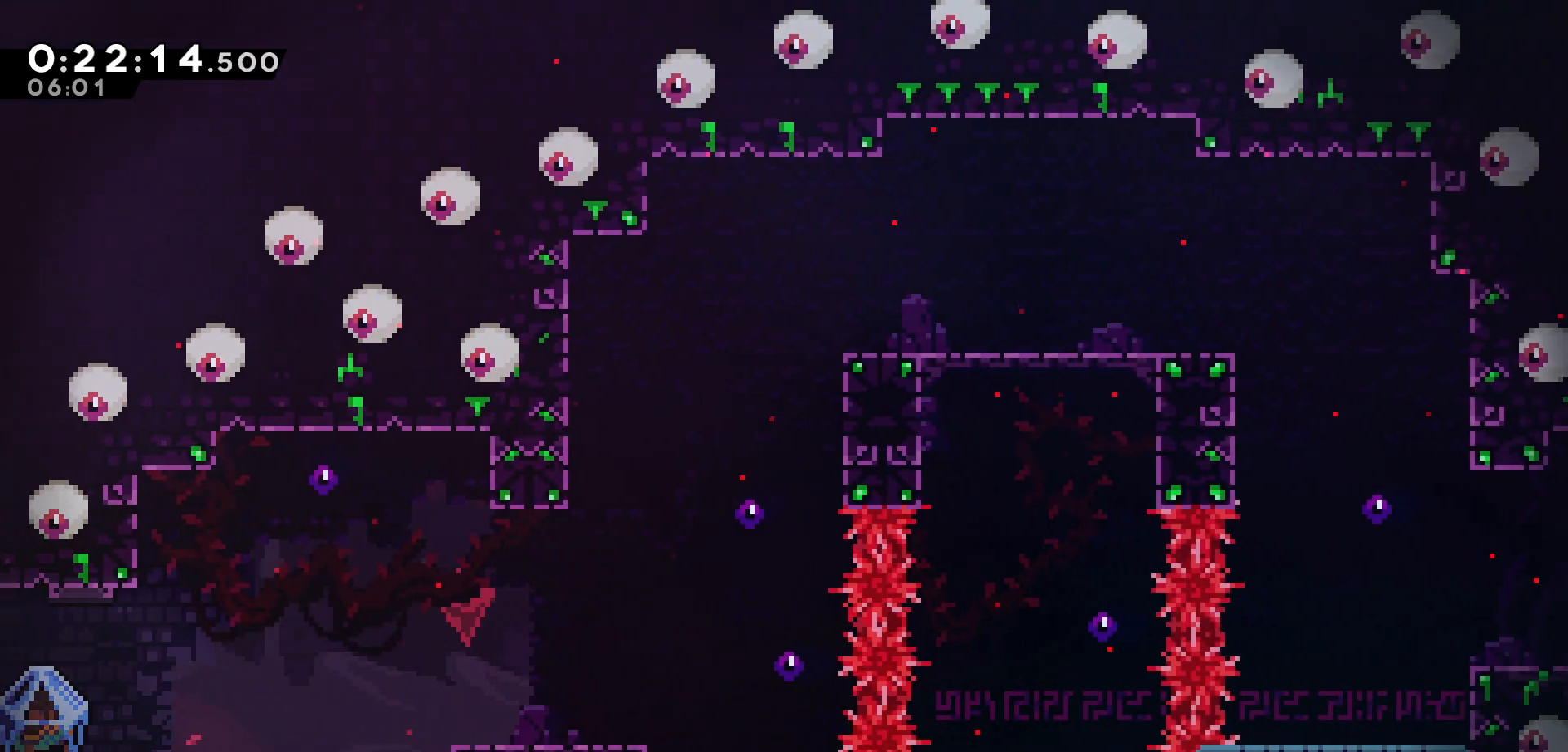
{"keys": ["grab", "right"], "events": [[317, "jump", "down"], [433, "jump", "up"]]}
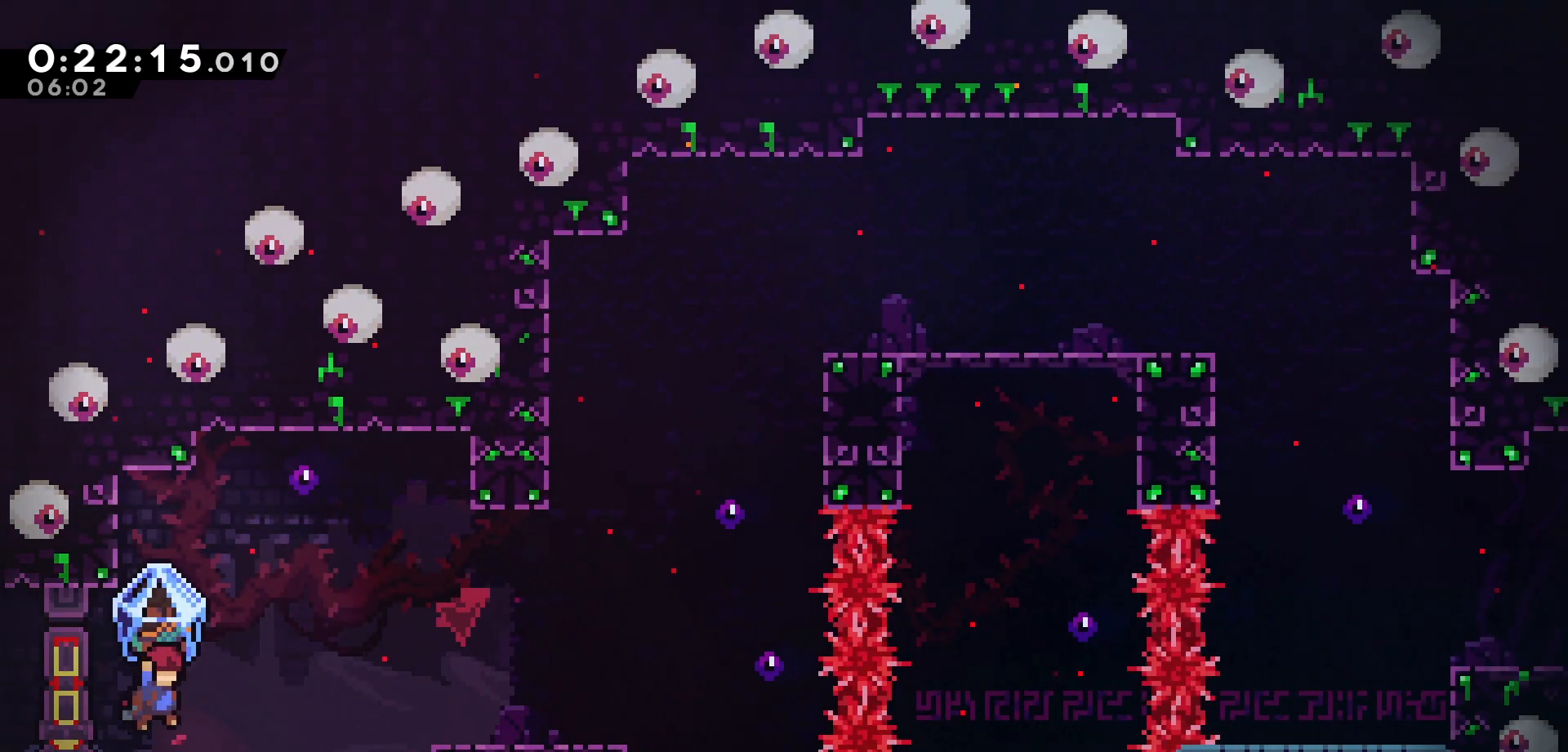
{"keys": ["grab", "jump", "right"], "events": [[400, "jump", "down"]]}
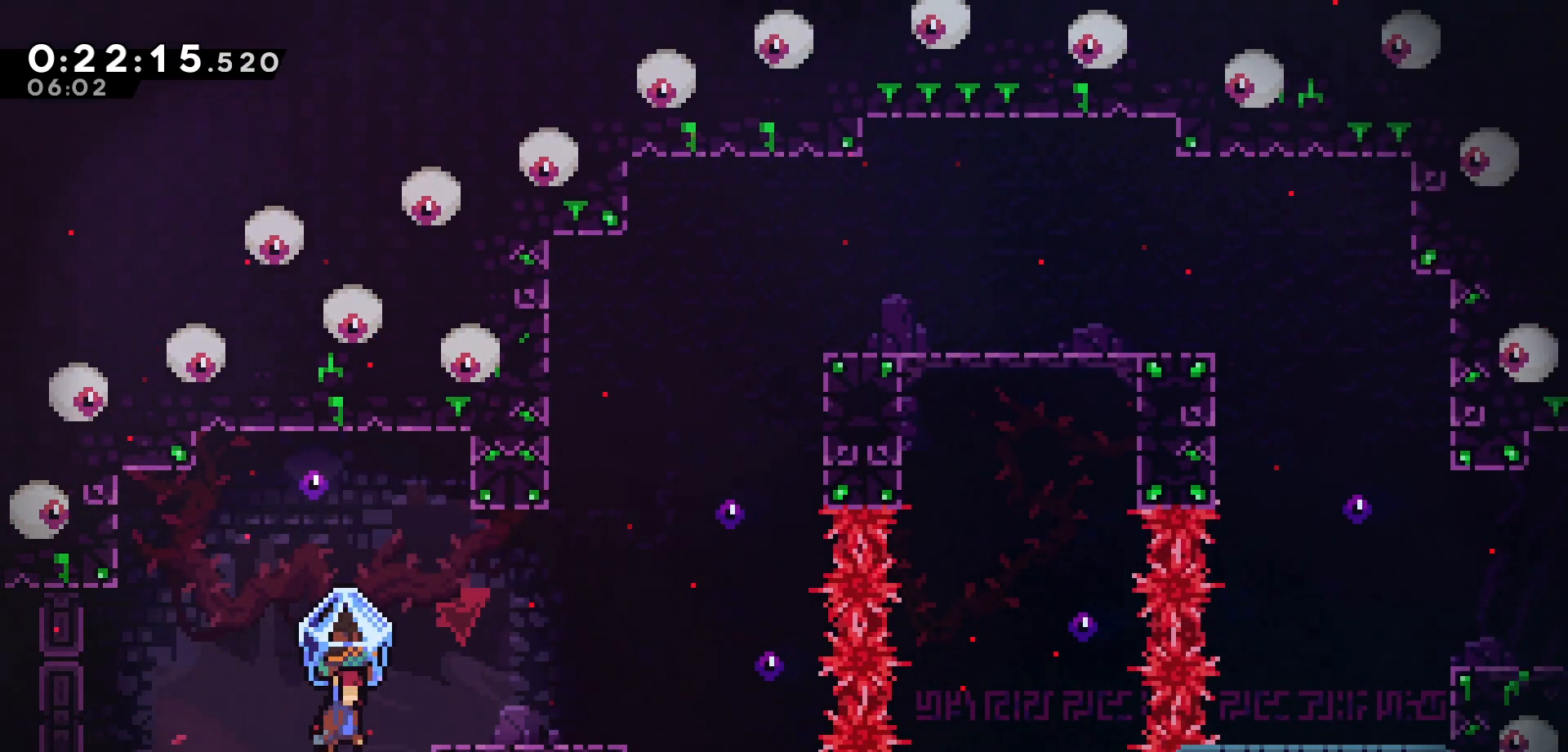
{"keys": ["grab", "right"], "events": [[333, "jump", "up"]]}
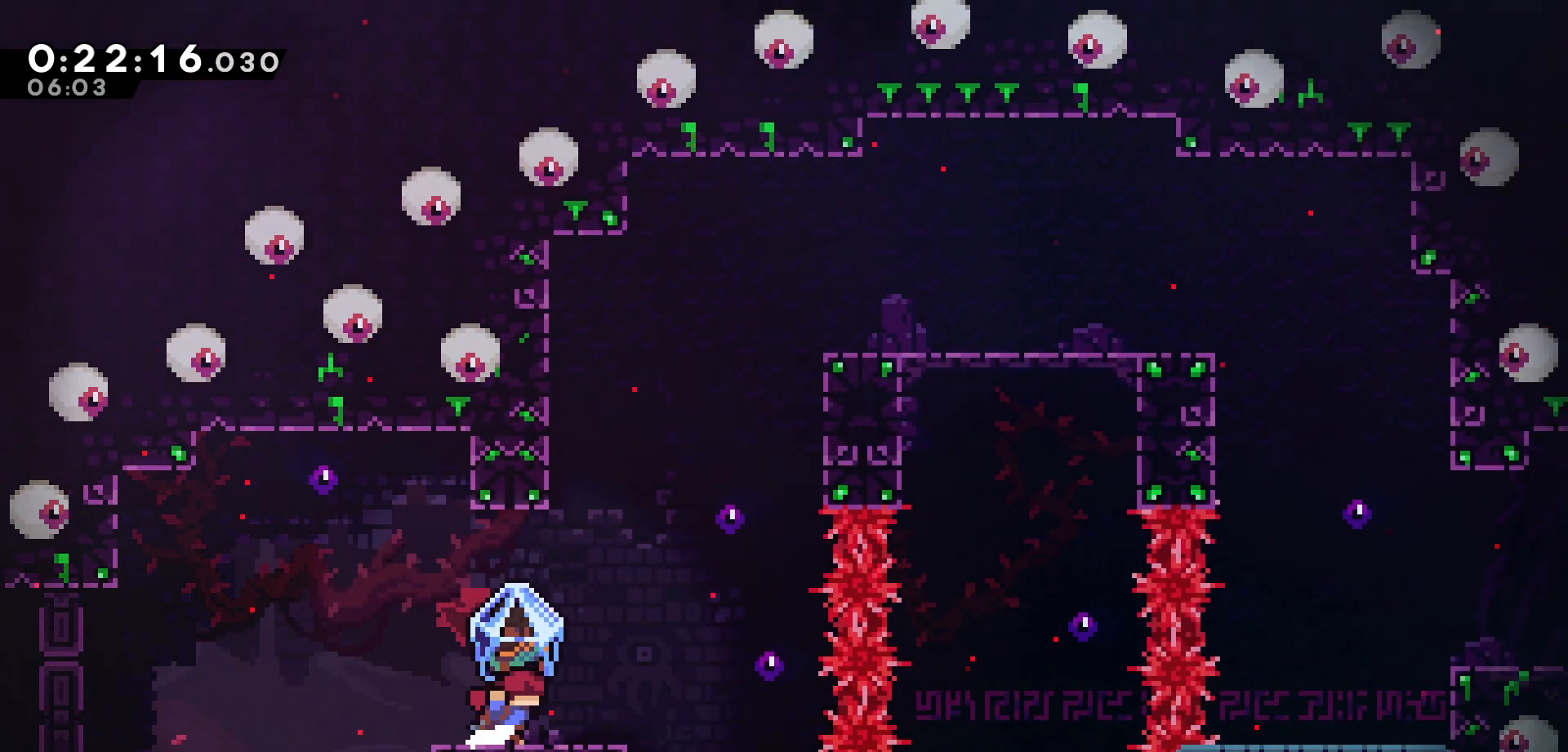
{"keys": ["grab", "jump", "right"], "events": [[333, "jump", "down"]]}
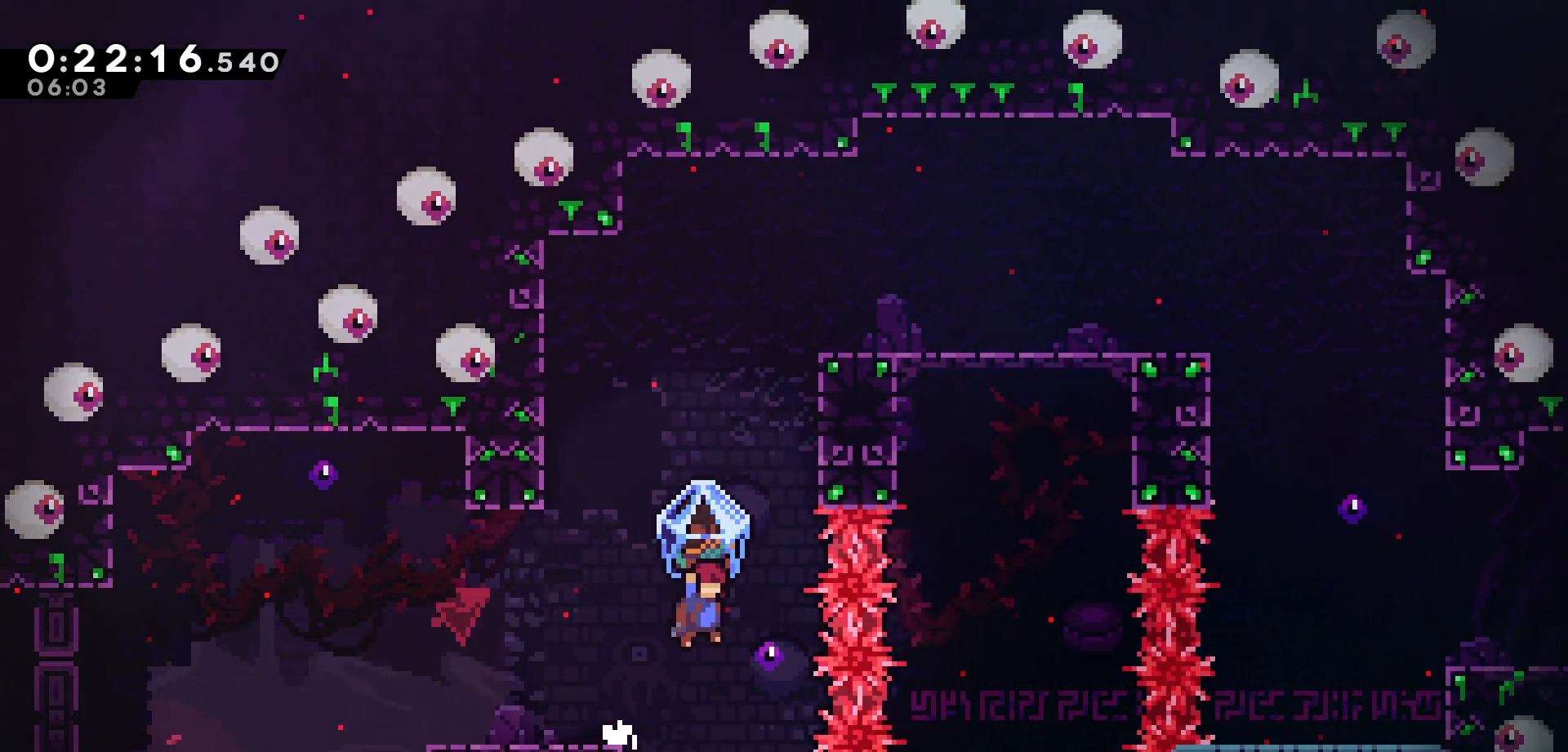
{"keys": ["grab", "up"], "events": [[100, "up", "down"], [150, "jump", "up"], [150, "right", "up"], [200, "grab", "up"], [250, "dash", "down"], [333, "grab", "down"], [350, "dash", "up"]]}
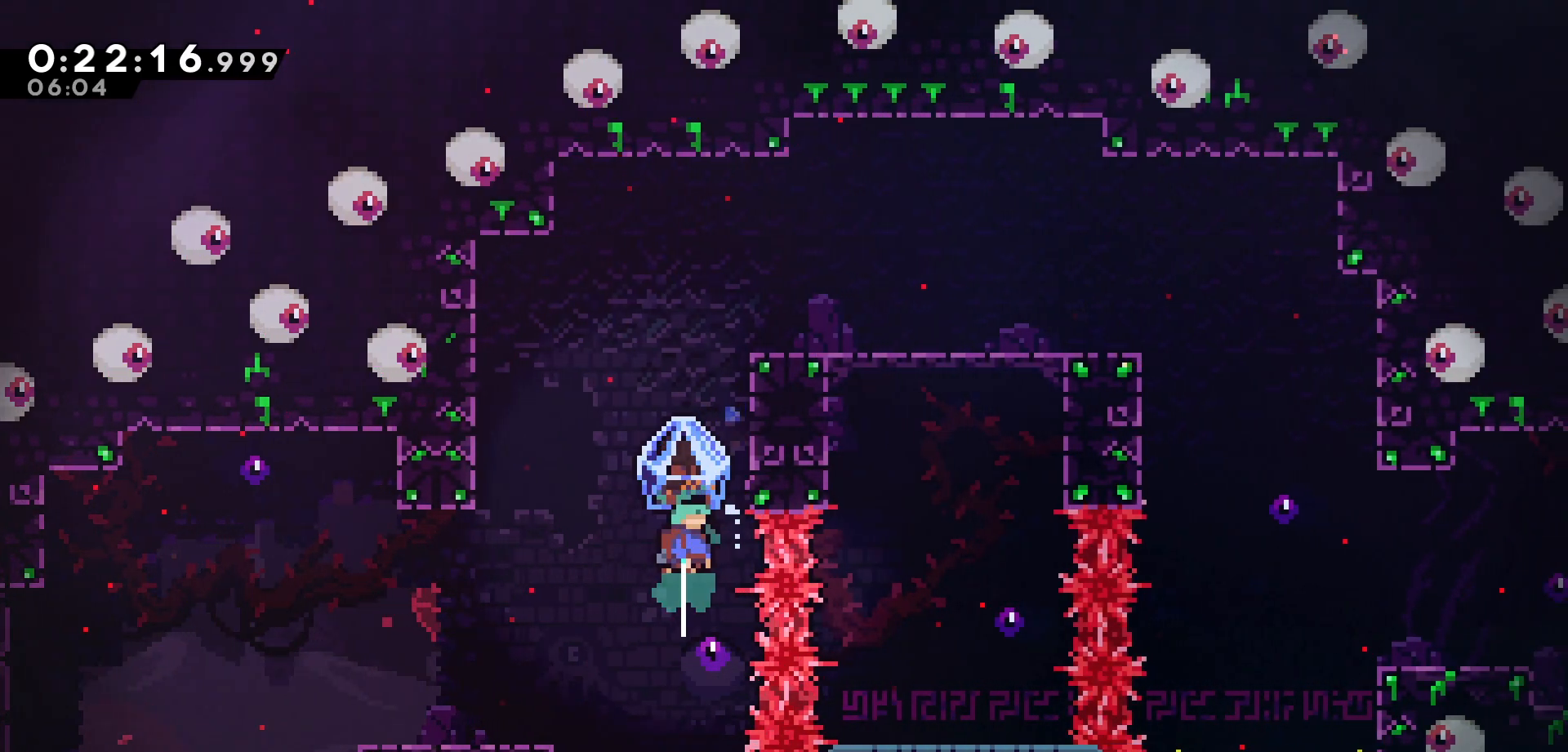
{"keys": ["grab", "jump", "right"], "events": [[83, "up", "up"], [100, "right", "down"], [300, "right", "up"], [367, "jump", "down"], [500, "right", "down"]]}
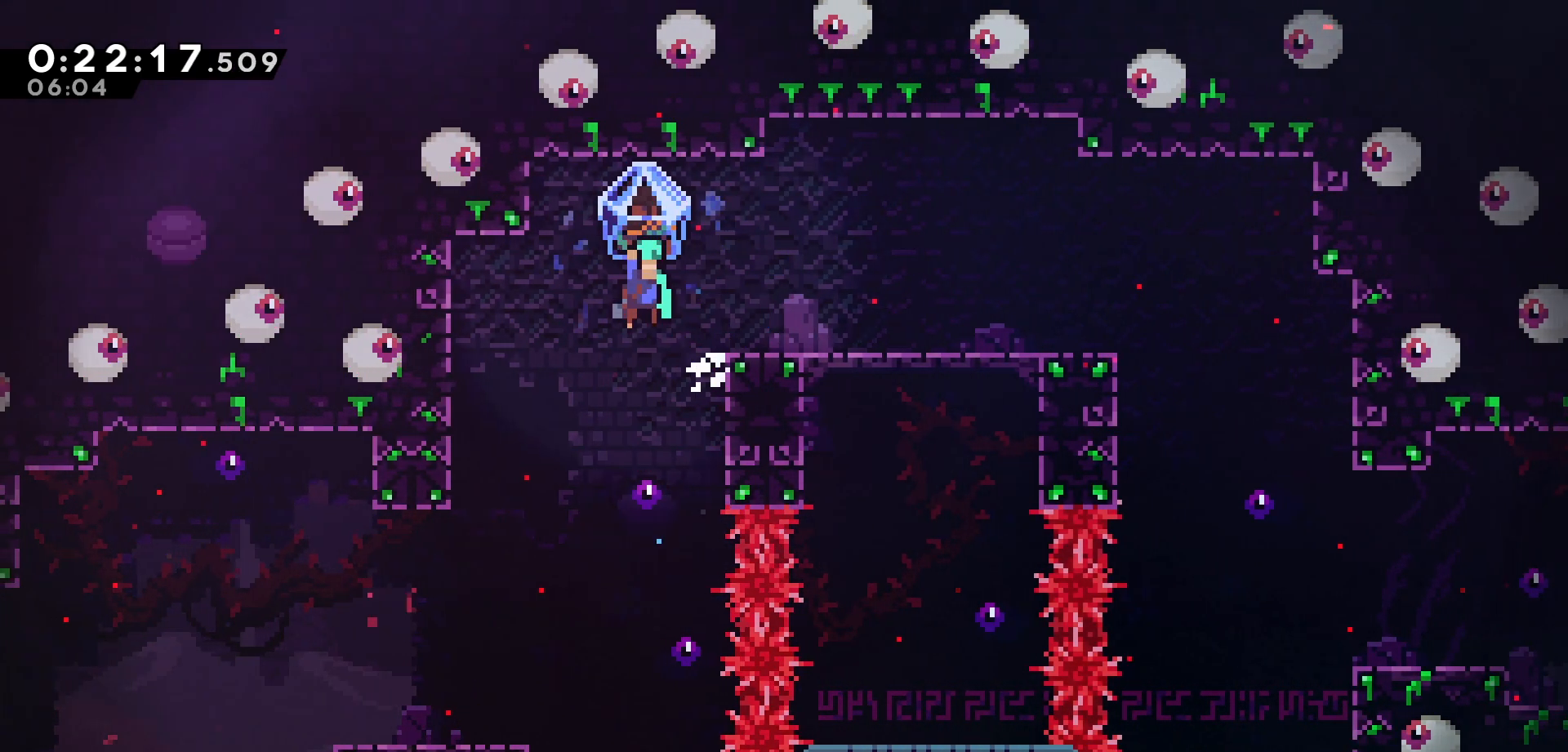
{"keys": ["grab", "jump", "right"], "events": [[367, "jump", "up"], [483, "jump", "down"]]}
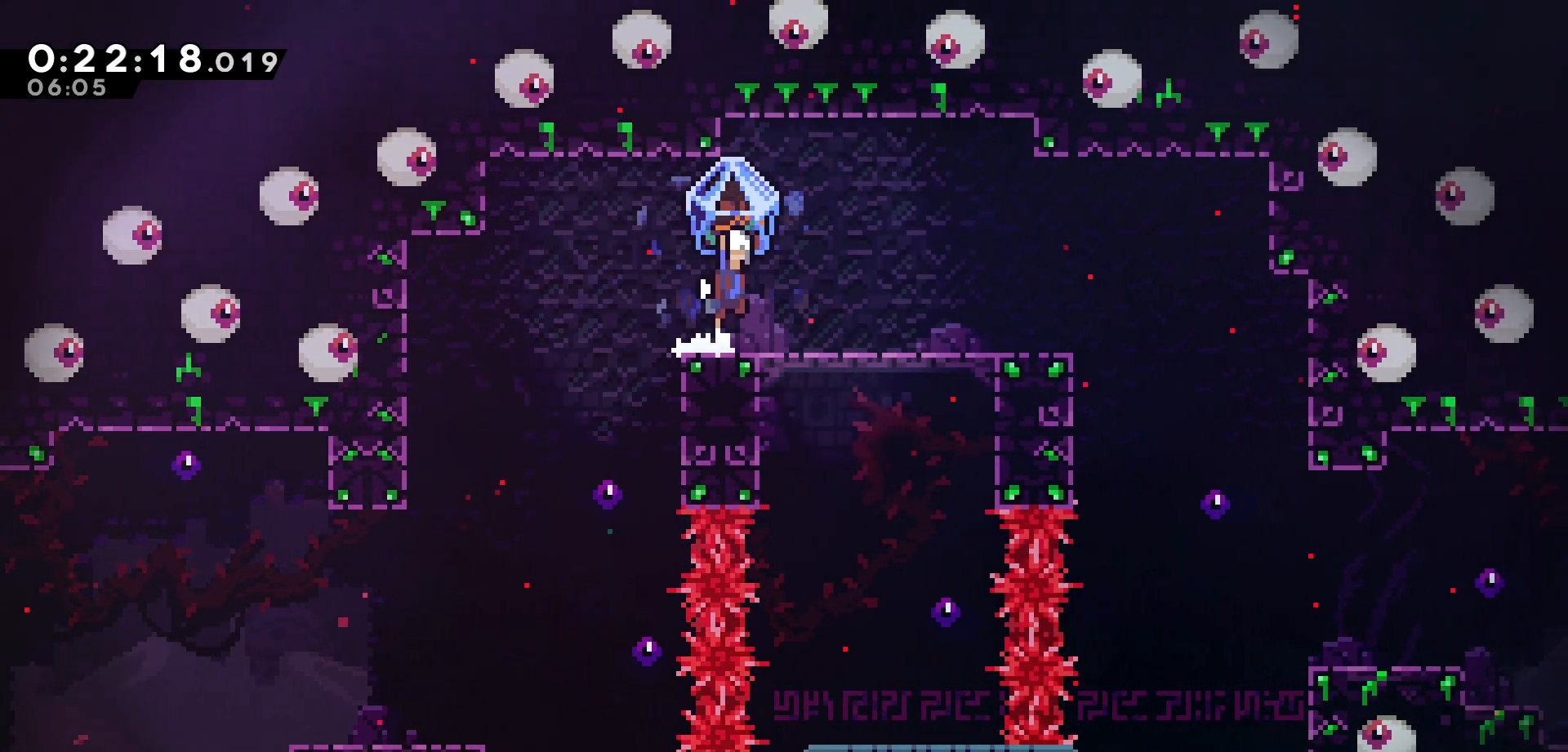
{"keys": ["grab", "right"], "events": [[50, "jump", "up"], [317, "jump", "down"], [417, "jump", "up"]]}
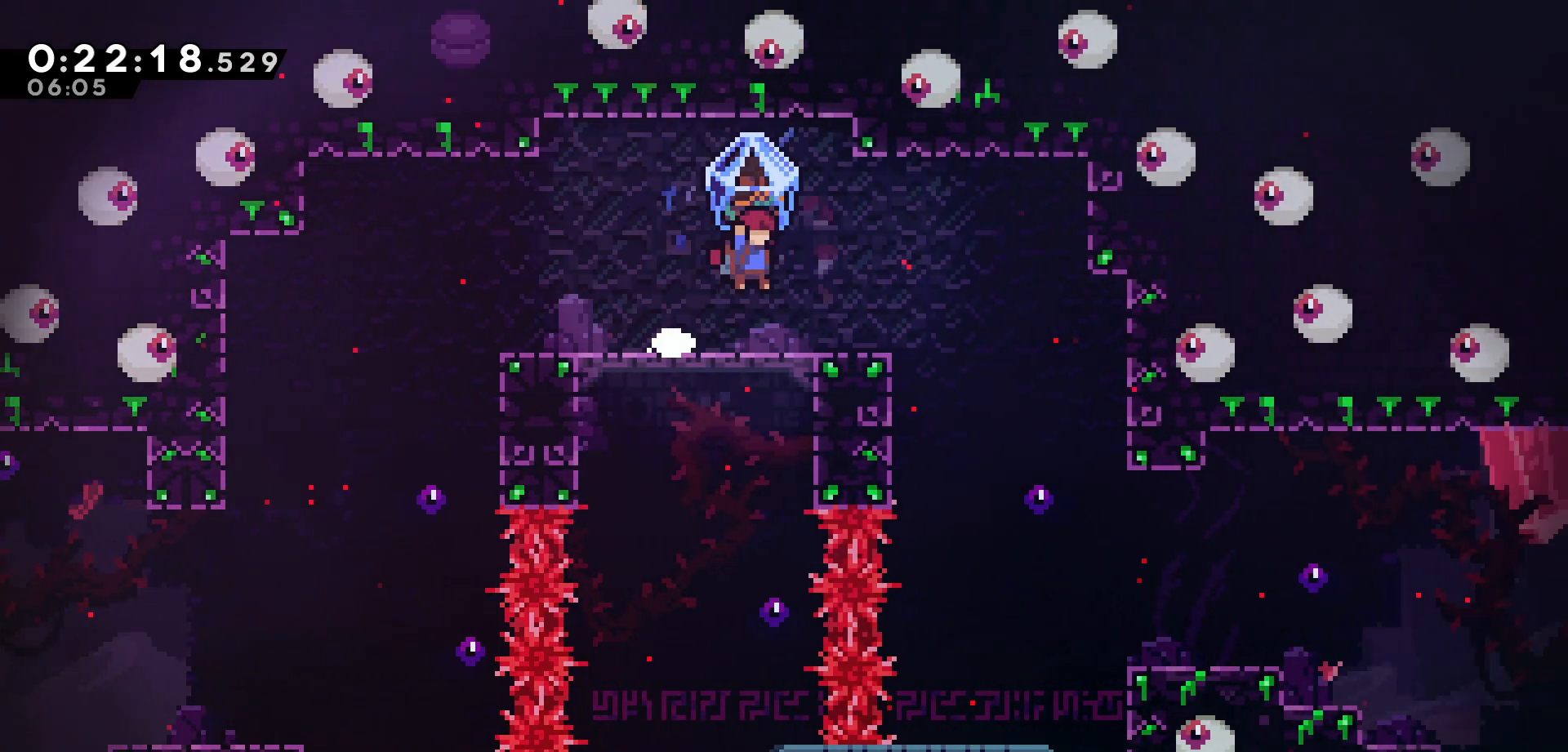
{"keys": ["grab", "right"], "events": [[317, "jump", "down"], [467, "jump", "up"]]}
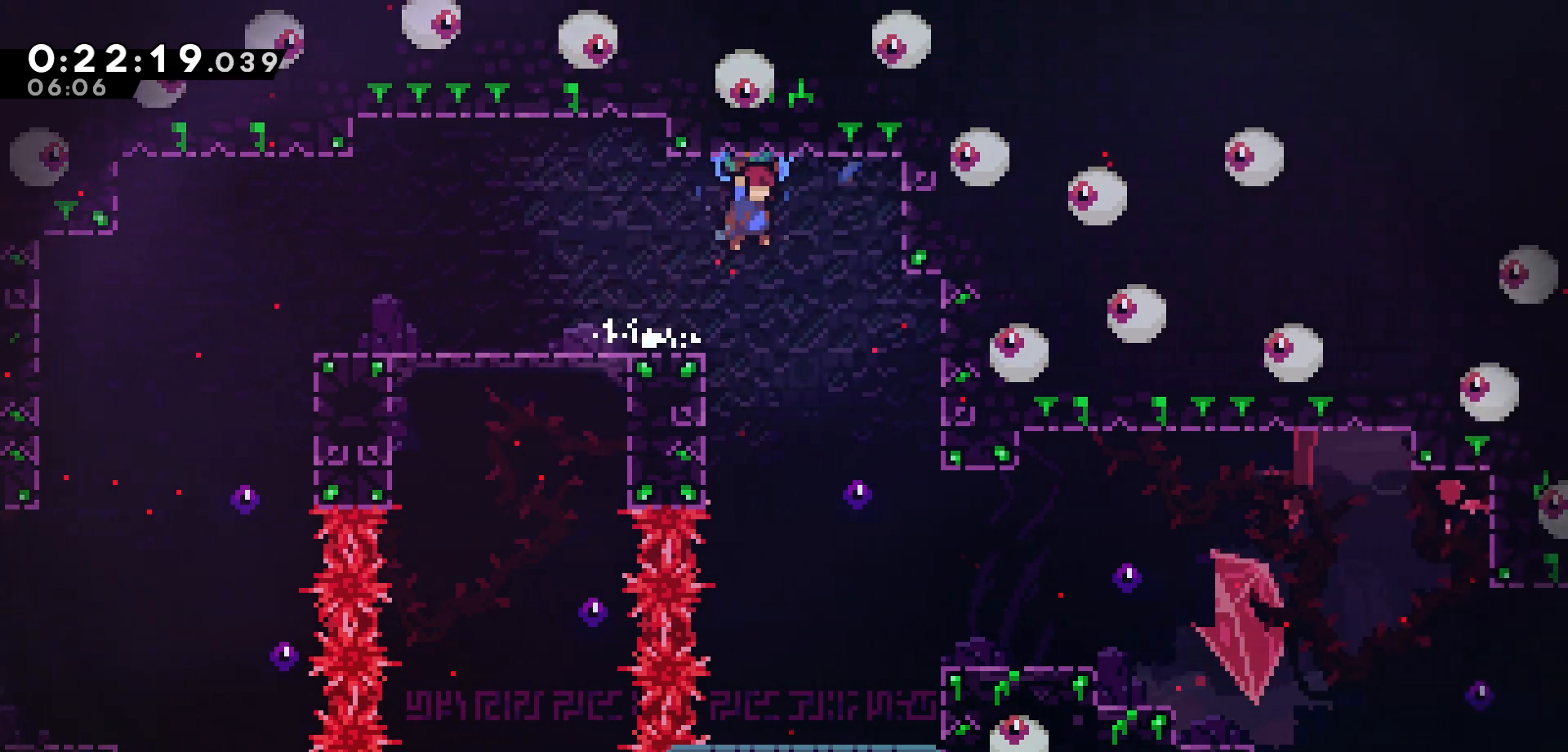
{"keys": ["grab", "right"], "events": []}
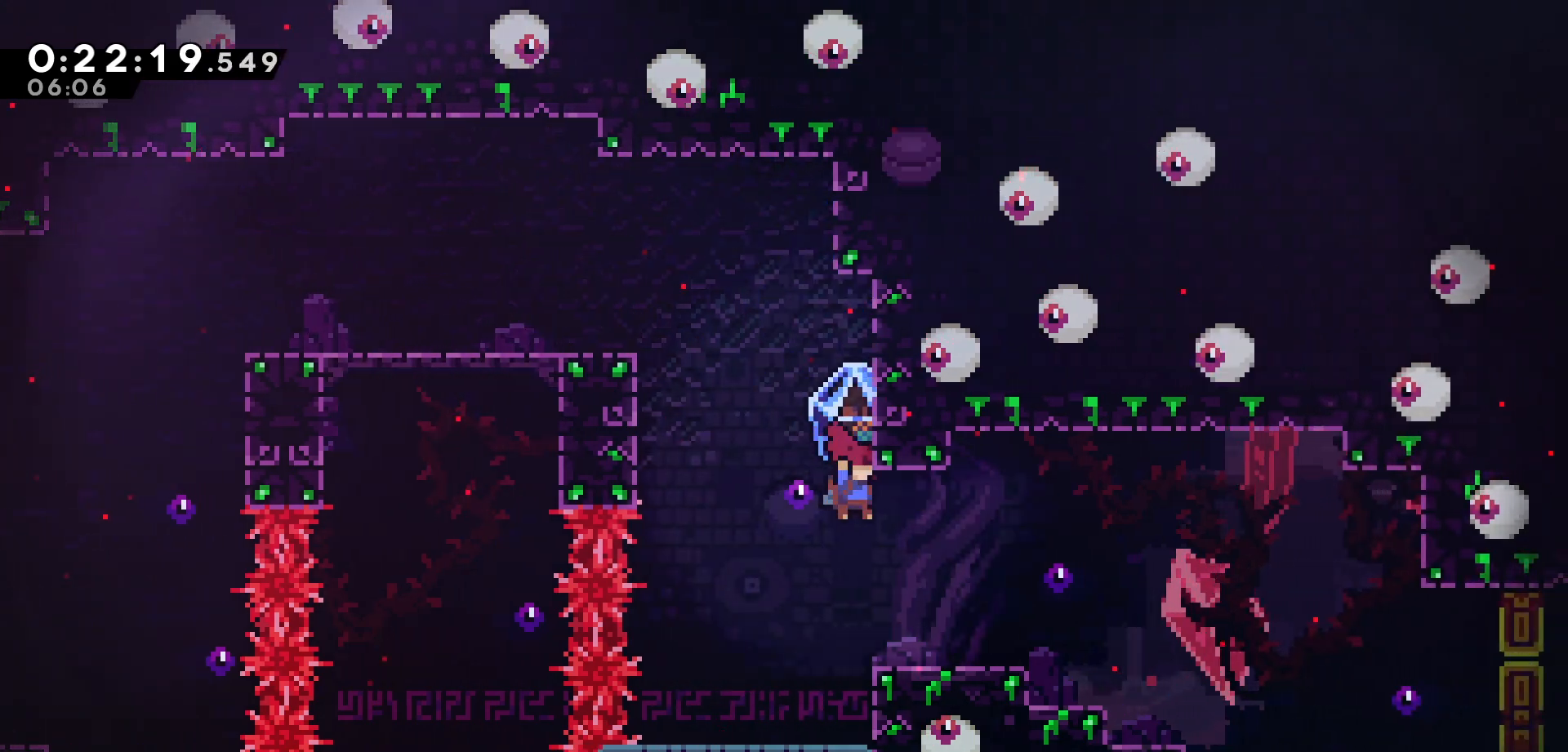
{"keys": ["grab", "right"], "events": [[183, "jump", "down"], [267, "jump", "up"]]}
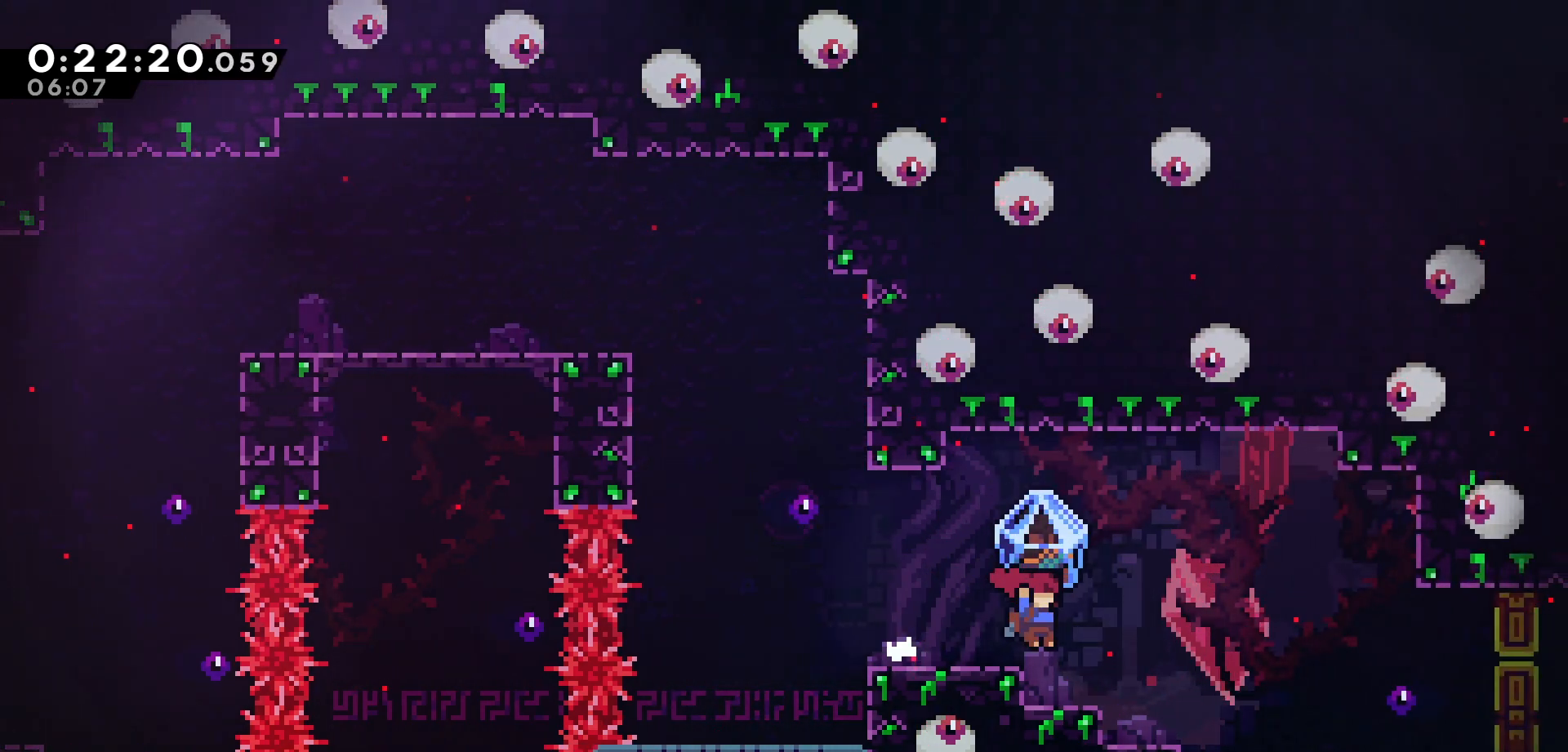
{"keys": ["grab", "right"], "events": [[67, "jump", "down"], [150, "jump", "up"]]}
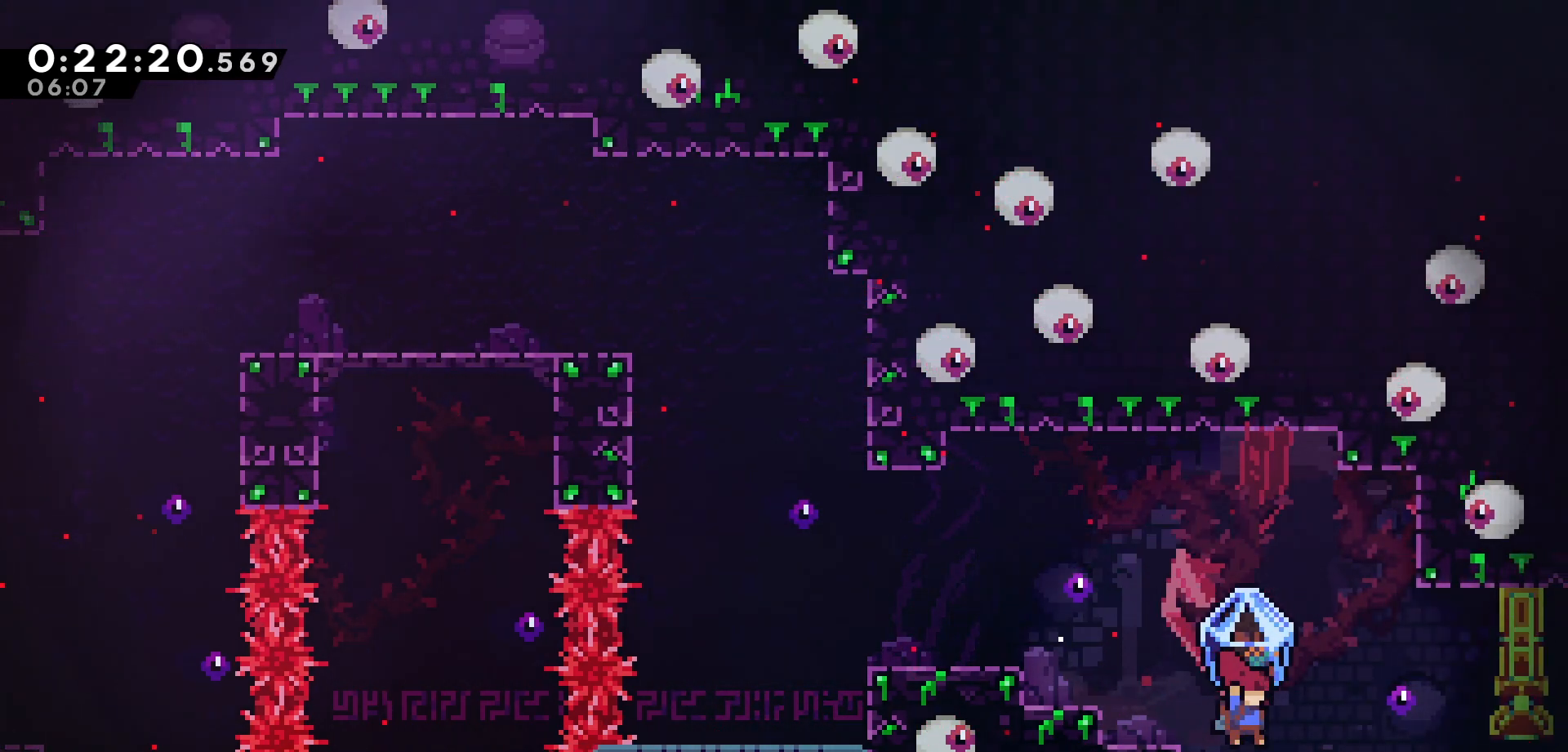
{"keys": ["grab", "right"], "events": [[50, "jump", "down"], [133, "jump", "up"], [417, "jump", "down"], [483, "jump", "up"]]}
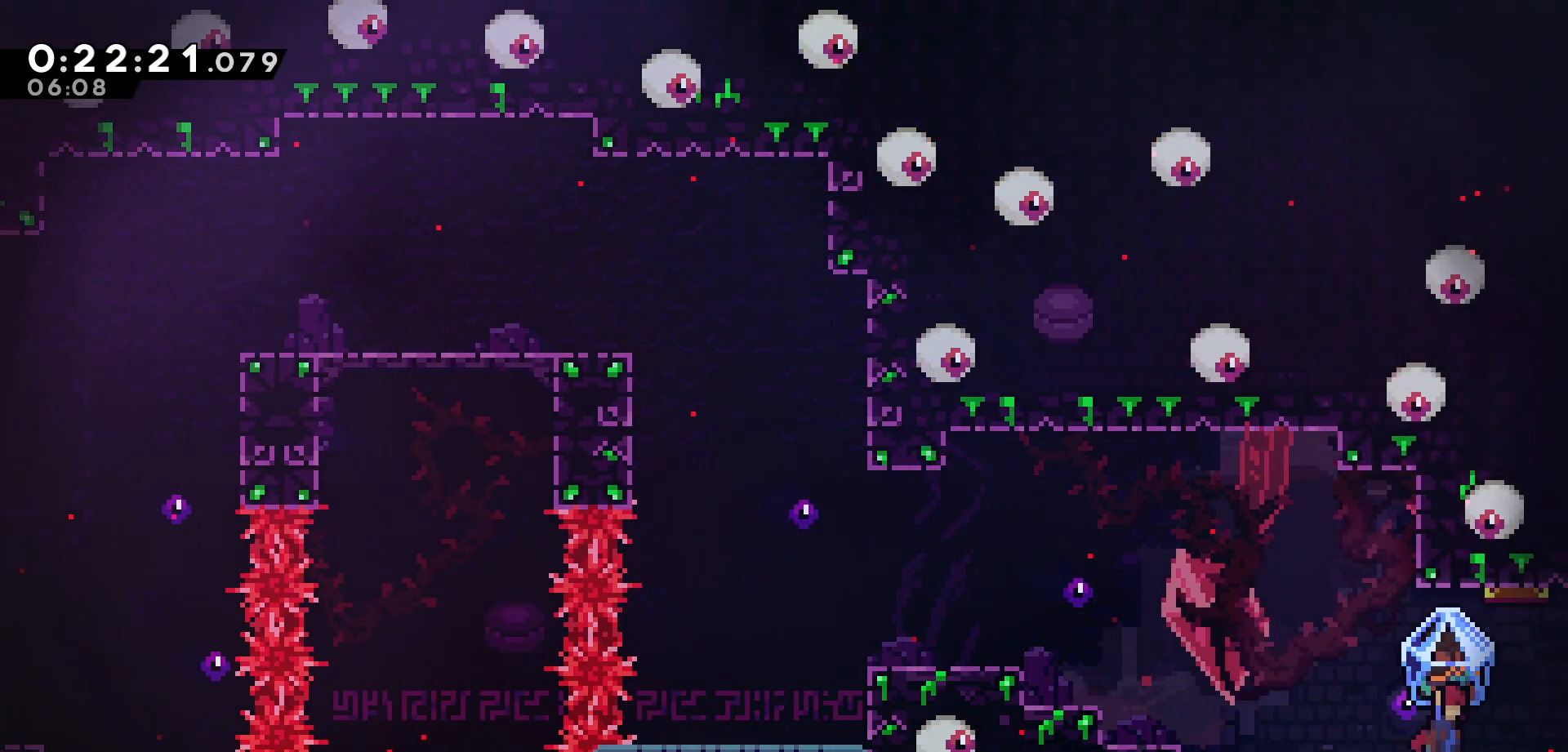
{"keys": ["grab", "right"], "events": [[233, "jump", "down"], [300, "jump", "up"]]}
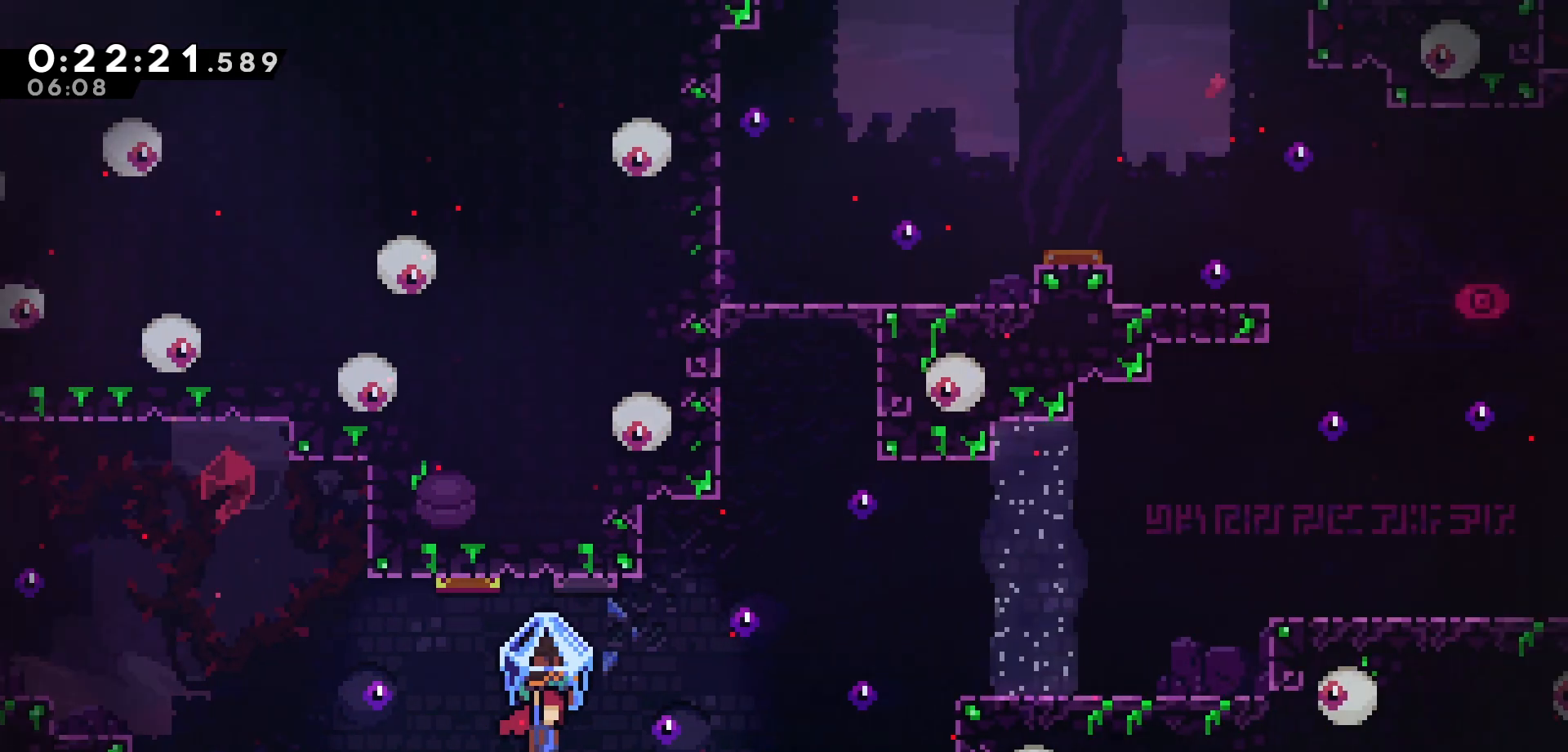
{"keys": ["grab", "right"], "events": []}
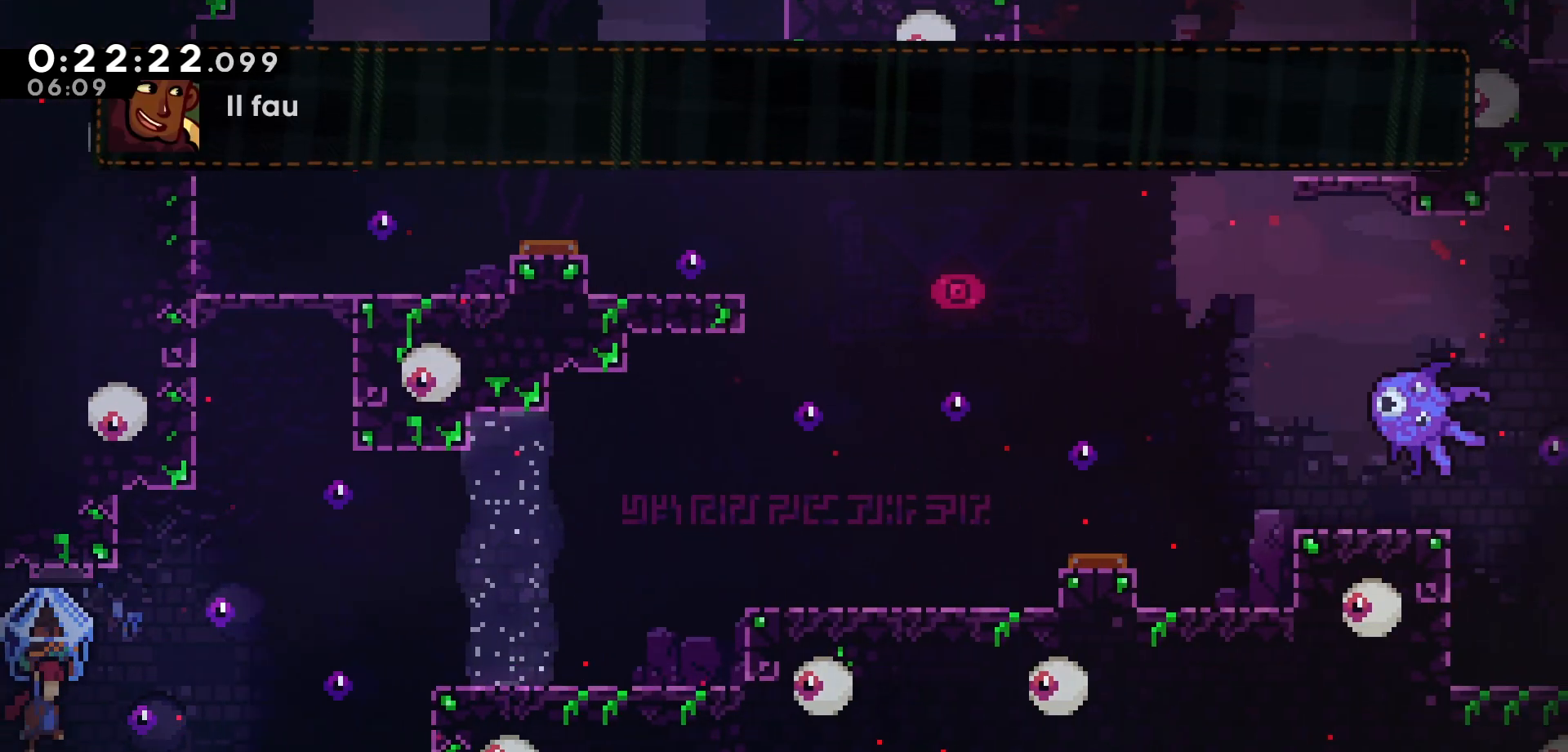
{"keys": ["grab", "right"], "events": [[283, "jump", "down"], [417, "jump", "up"]]}
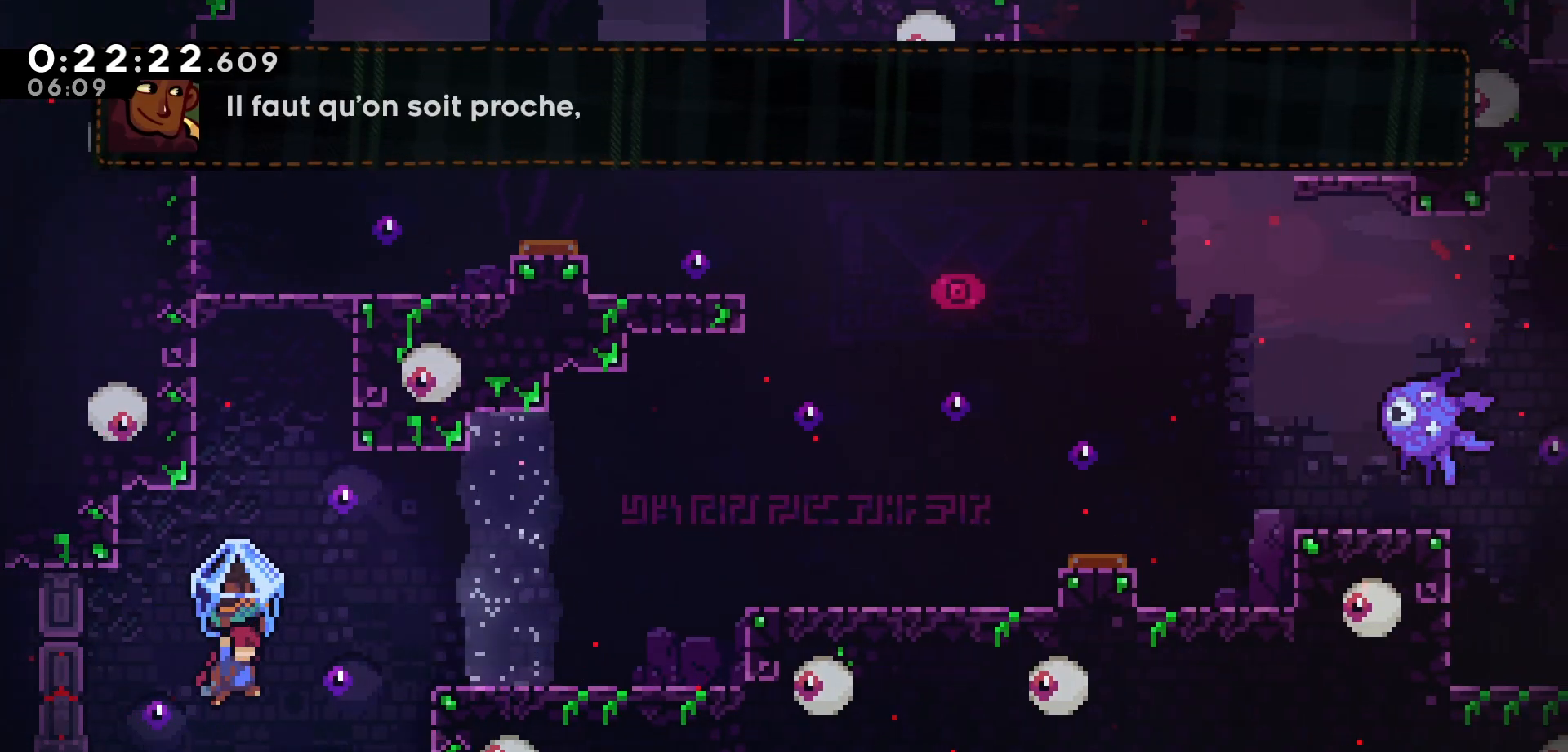
{"keys": ["grab", "jump", "left"], "events": [[217, "down", "down"], [217, "jump", "down"], [217, "right", "up"], [350, "down", "up"], [350, "left", "down"]]}